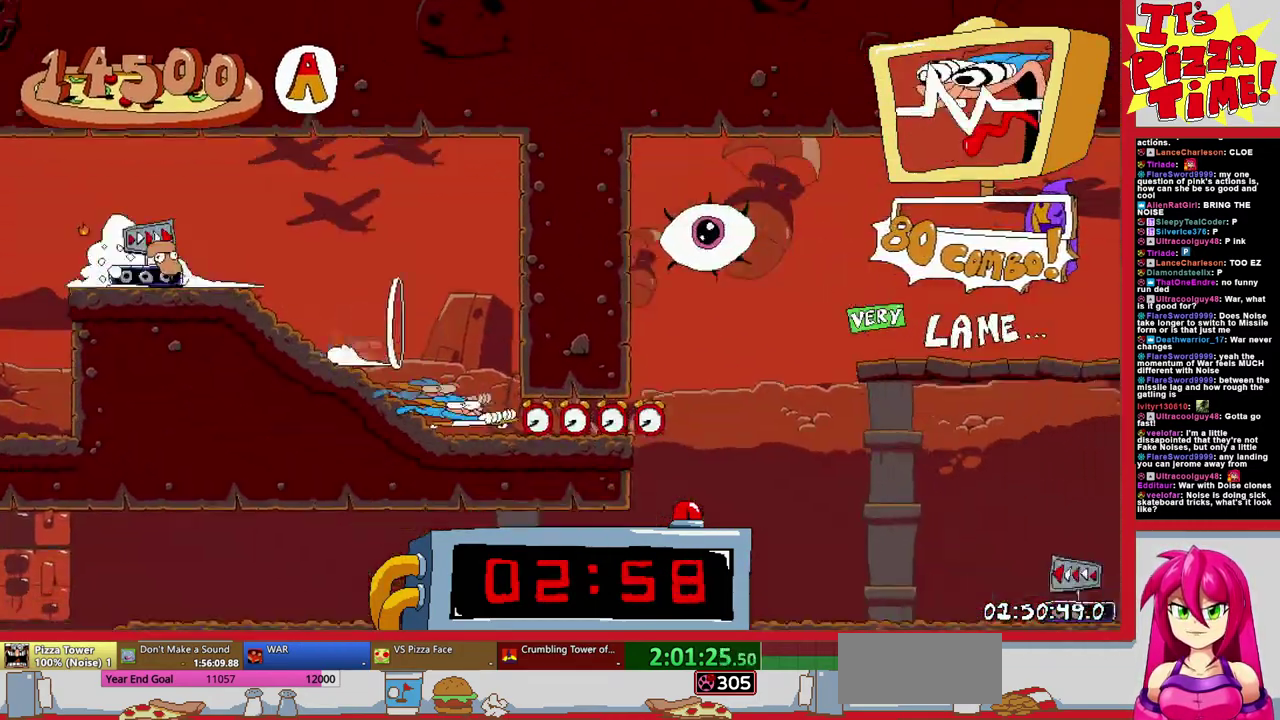
Gameplay with a controller (Nintendo layout); each line is a JSON object with the inputs held at the frame after it. "events" lists button and stick changes between this image and that frame as [ms after this image, input, new state], when the widget could be followed in between. Not read: L3 R2 R3.
{"buttons": ["B", "Y", "R1", "DPAD_UP", "DPAD_LEFT"], "events": [[50, "Y", "down"], [100, "DPAD_LEFT", "down"], [183, "Y", "up"], [200, "B", "up"], [433, "B", "down"], [483, "Y", "down"]]}
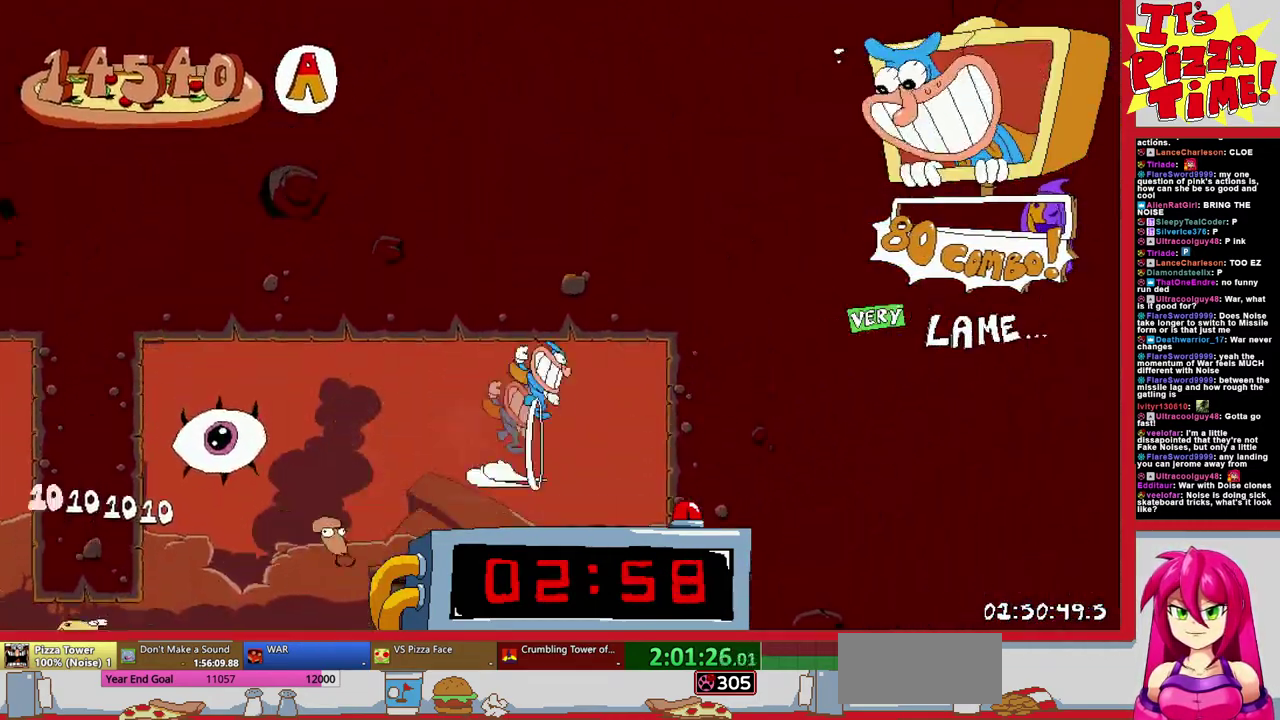
{"buttons": ["Y", "R1", "DPAD_LEFT"], "events": [[100, "Y", "up"], [150, "B", "up"], [317, "DPAD_UP", "up"], [400, "Y", "down"]]}
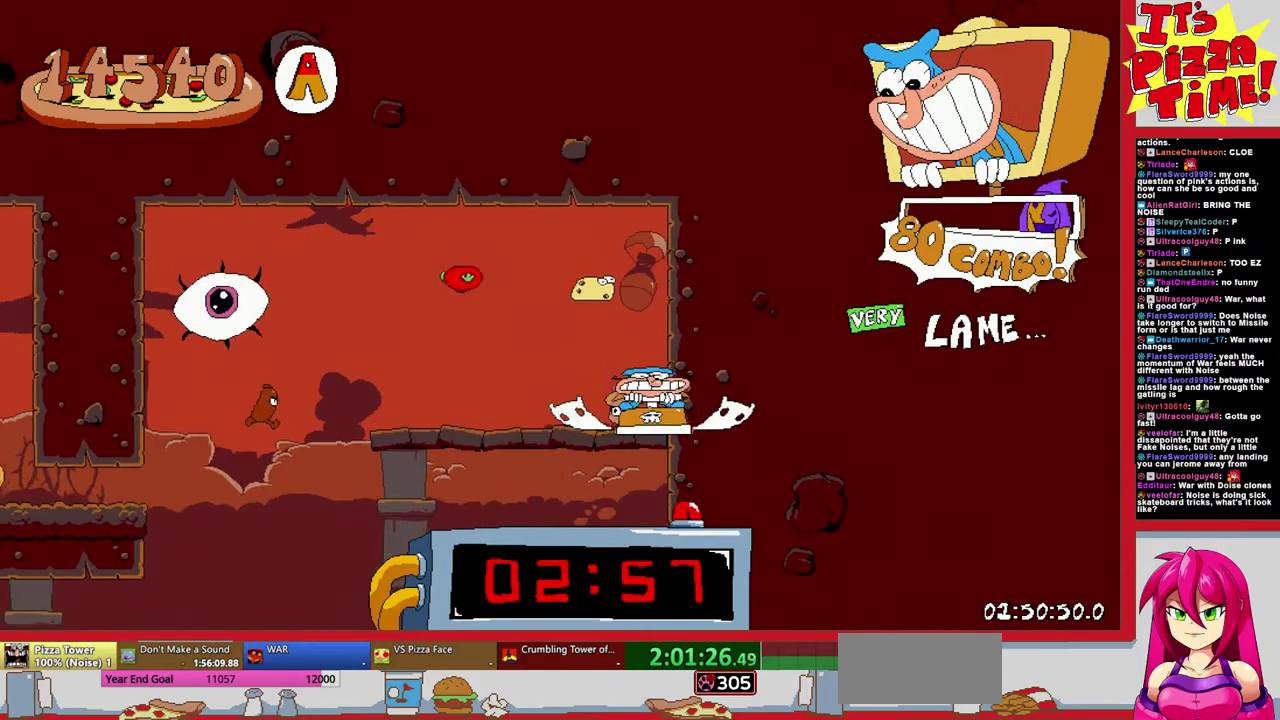
{"buttons": ["R1", "DPAD_LEFT"], "events": [[33, "Y", "up"], [150, "B", "down"], [333, "B", "up"]]}
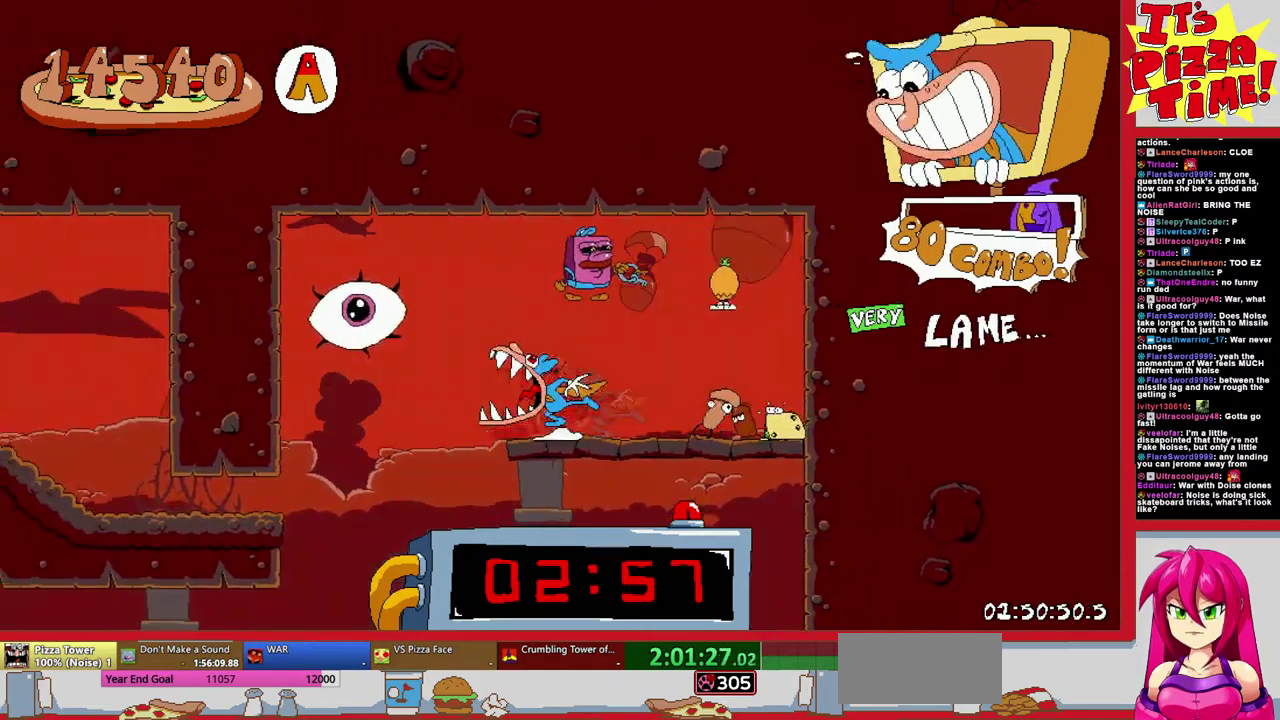
{"buttons": [], "events": [[200, "DPAD_LEFT", "up"], [200, "R1", "up"]]}
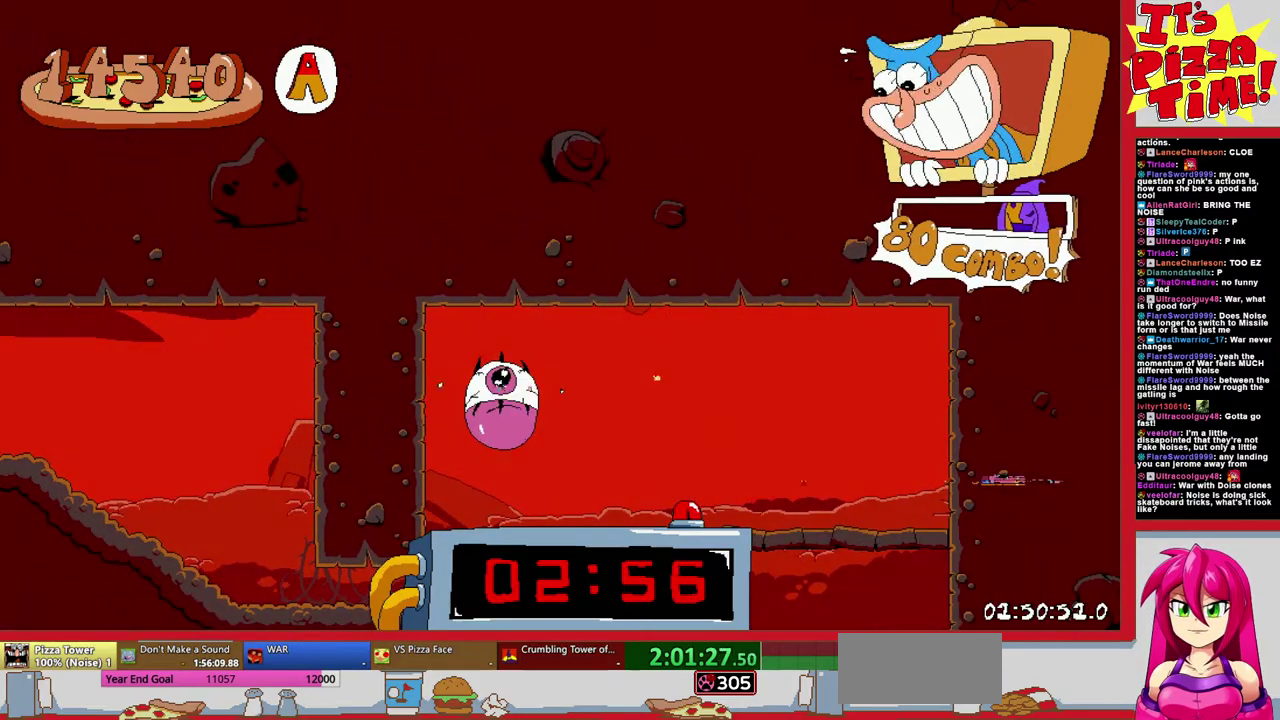
{"buttons": [], "events": []}
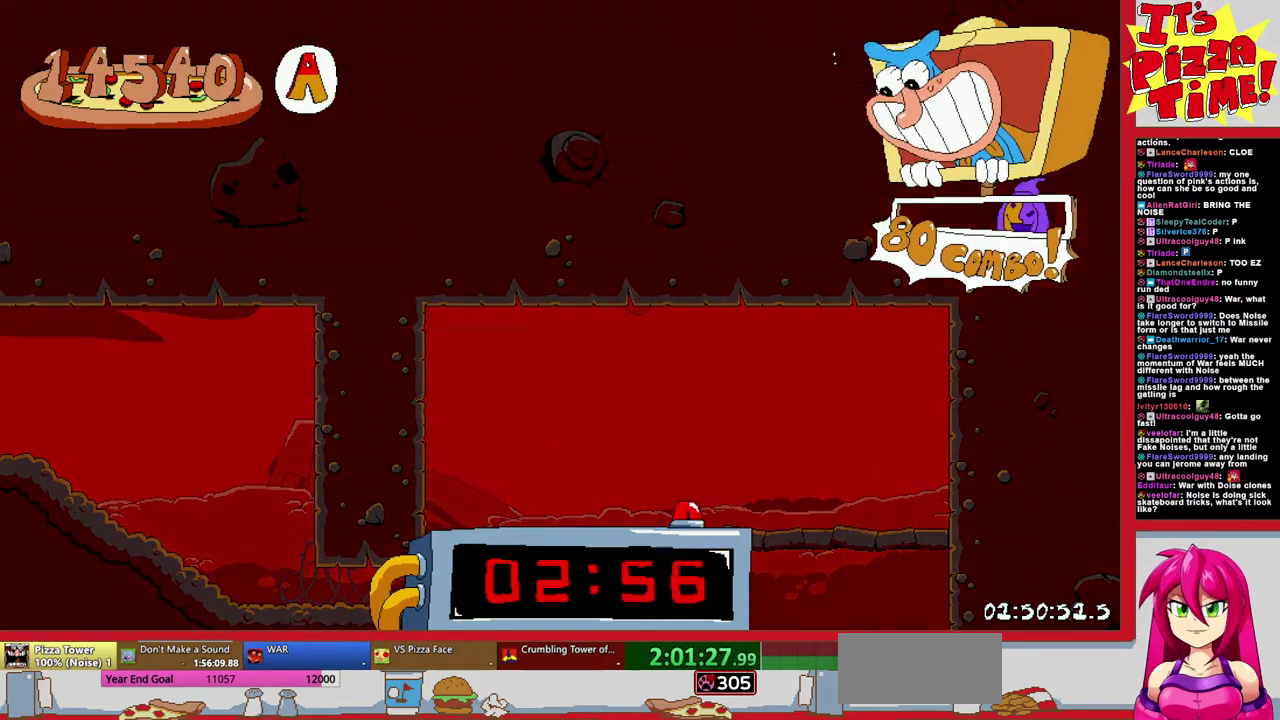
{"buttons": [], "events": []}
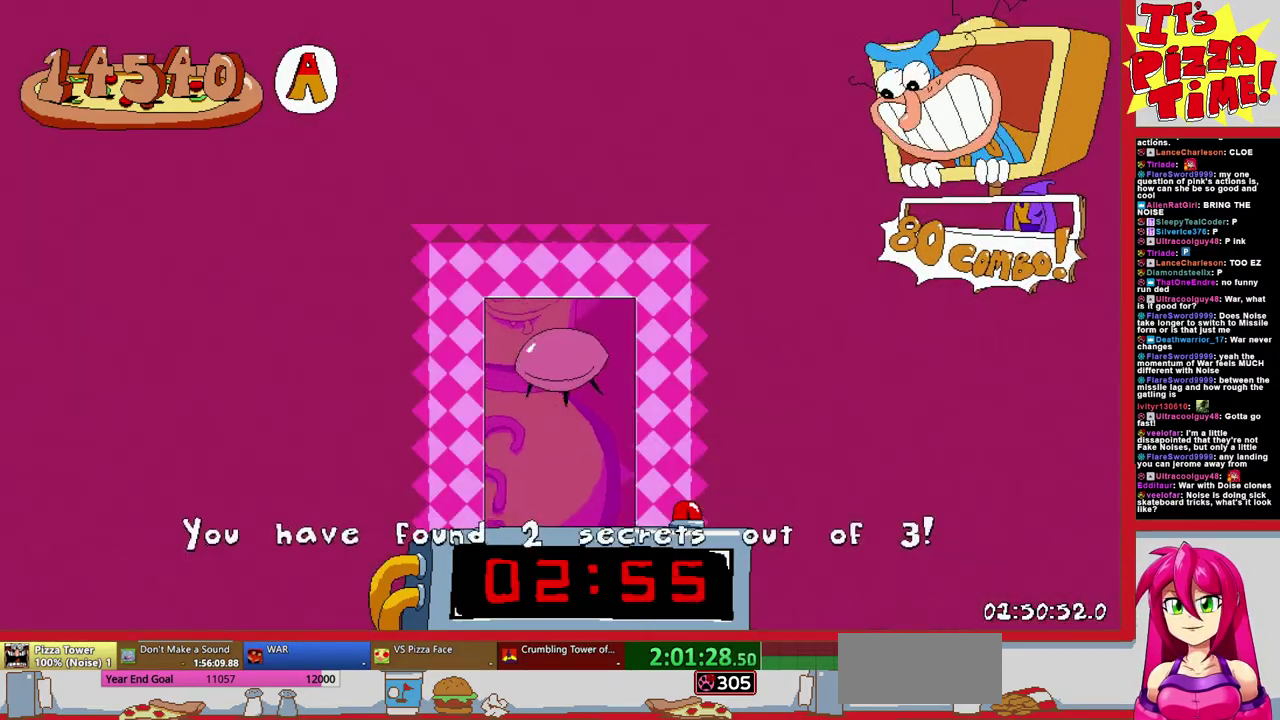
{"buttons": ["DPAD_LEFT"], "events": [[467, "DPAD_LEFT", "down"]]}
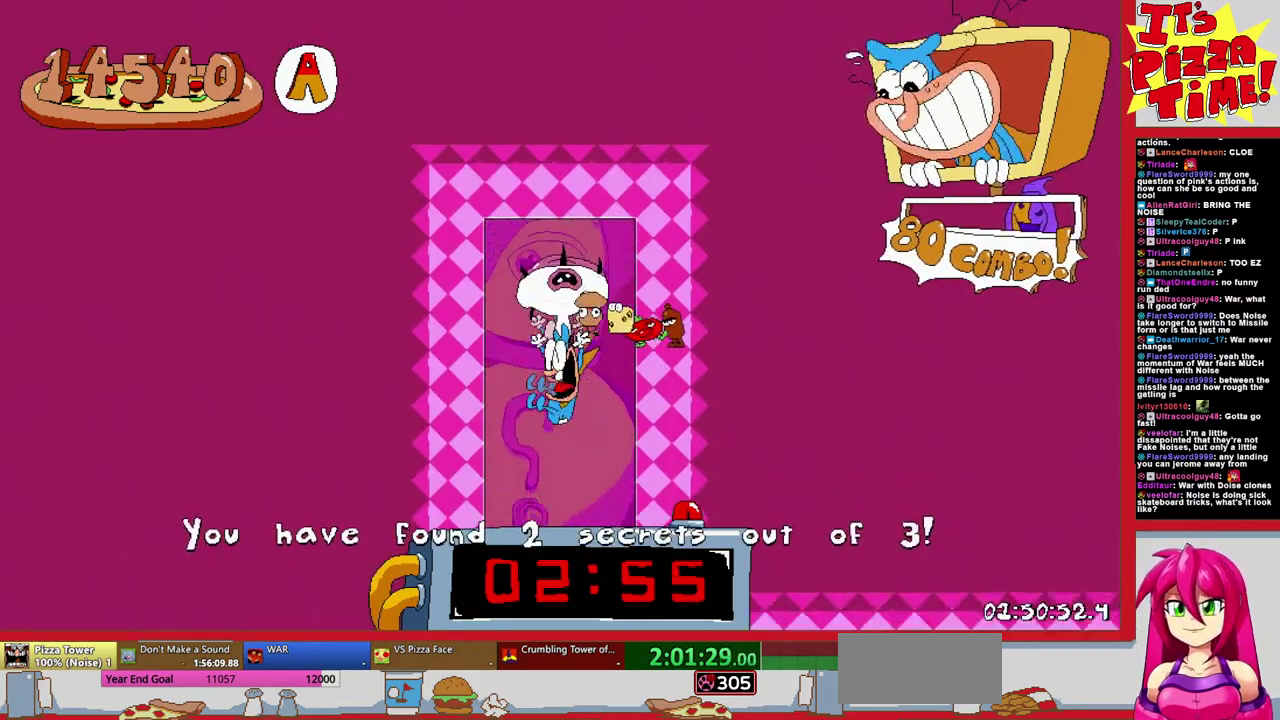
{"buttons": ["B"], "events": [[267, "DPAD_DOWN", "down"], [267, "DPAD_LEFT", "up"], [500, "B", "down"], [500, "DPAD_DOWN", "up"]]}
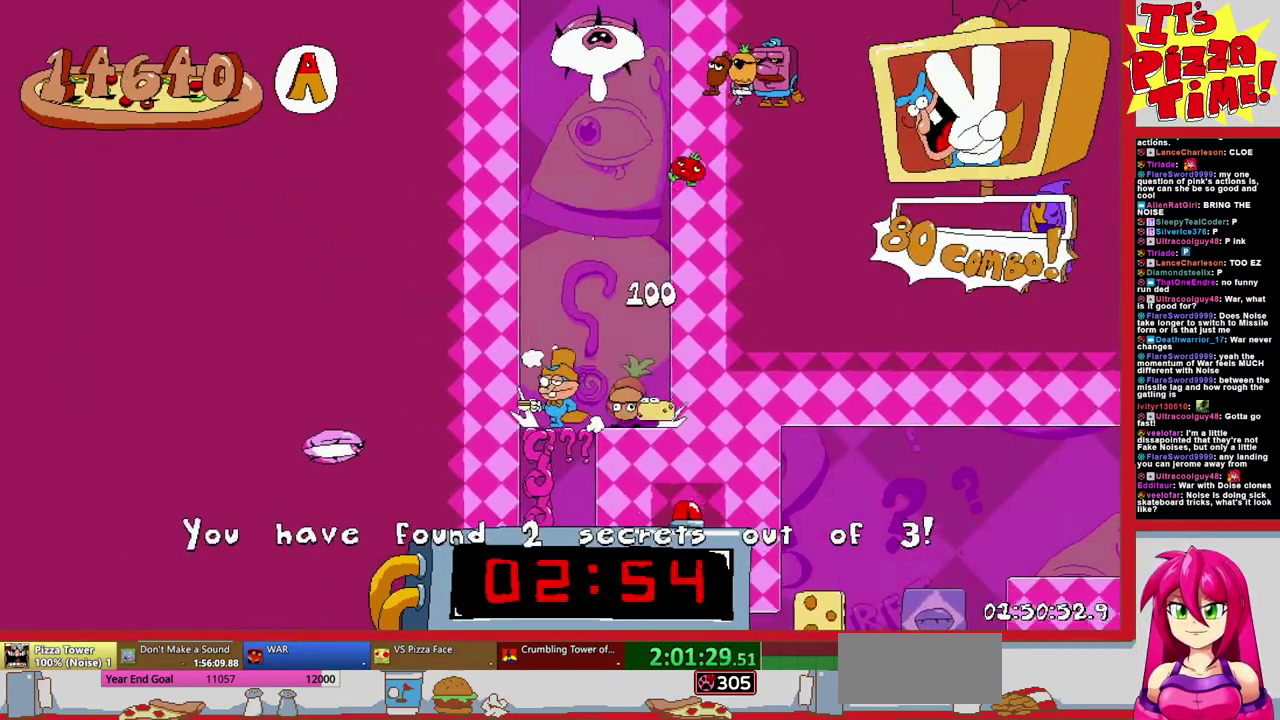
{"buttons": [], "events": [[67, "B", "up"]]}
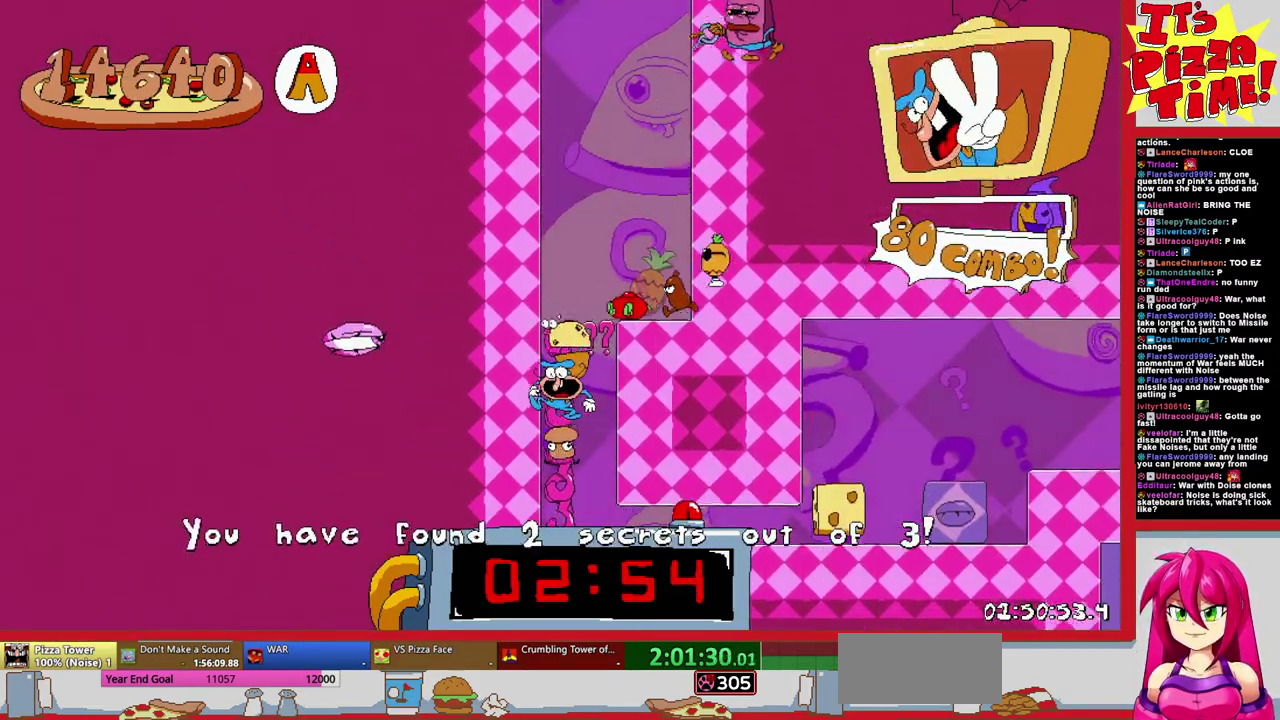
{"buttons": ["DPAD_LEFT"], "events": [[17, "DPAD_RIGHT", "down"], [17, "Y", "down"], [100, "DPAD_DOWN", "down"], [117, "R1", "down"], [167, "Y", "up"], [233, "DPAD_DOWN", "up"], [367, "DPAD_RIGHT", "up"], [433, "R1", "up"], [467, "DPAD_LEFT", "down"]]}
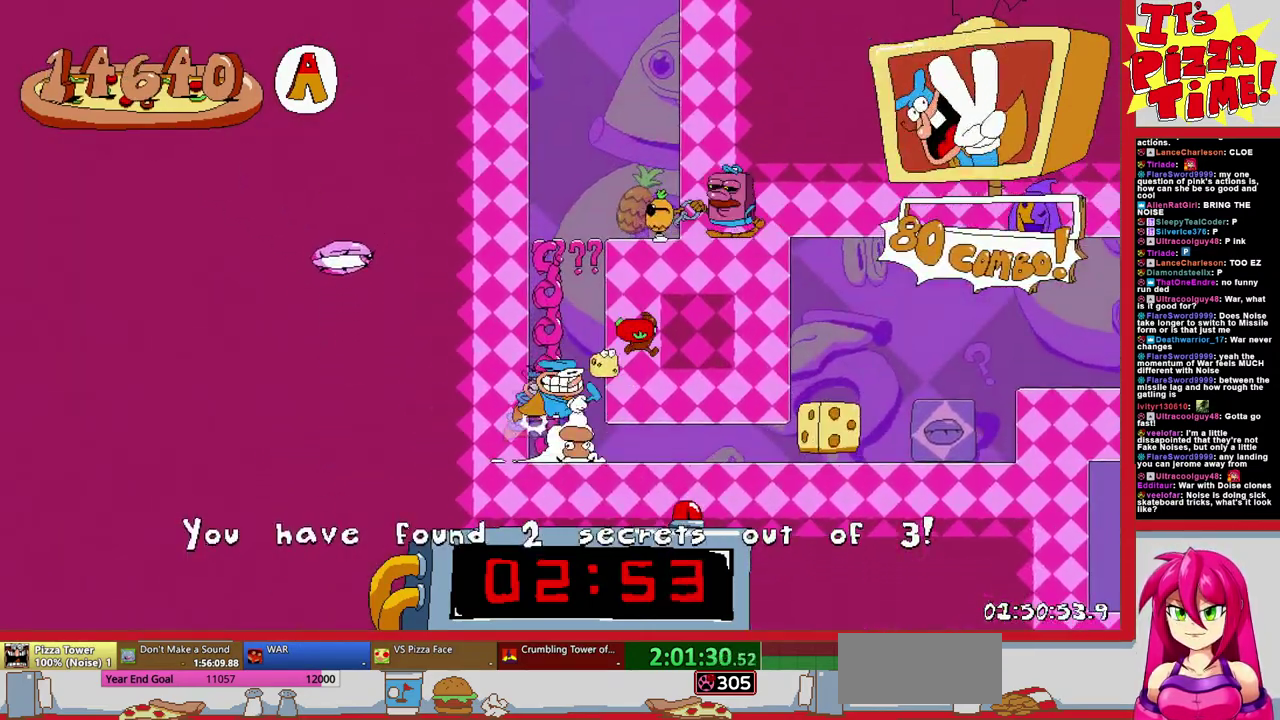
{"buttons": ["DPAD_RIGHT"], "events": [[433, "DPAD_LEFT", "up"], [500, "DPAD_RIGHT", "down"]]}
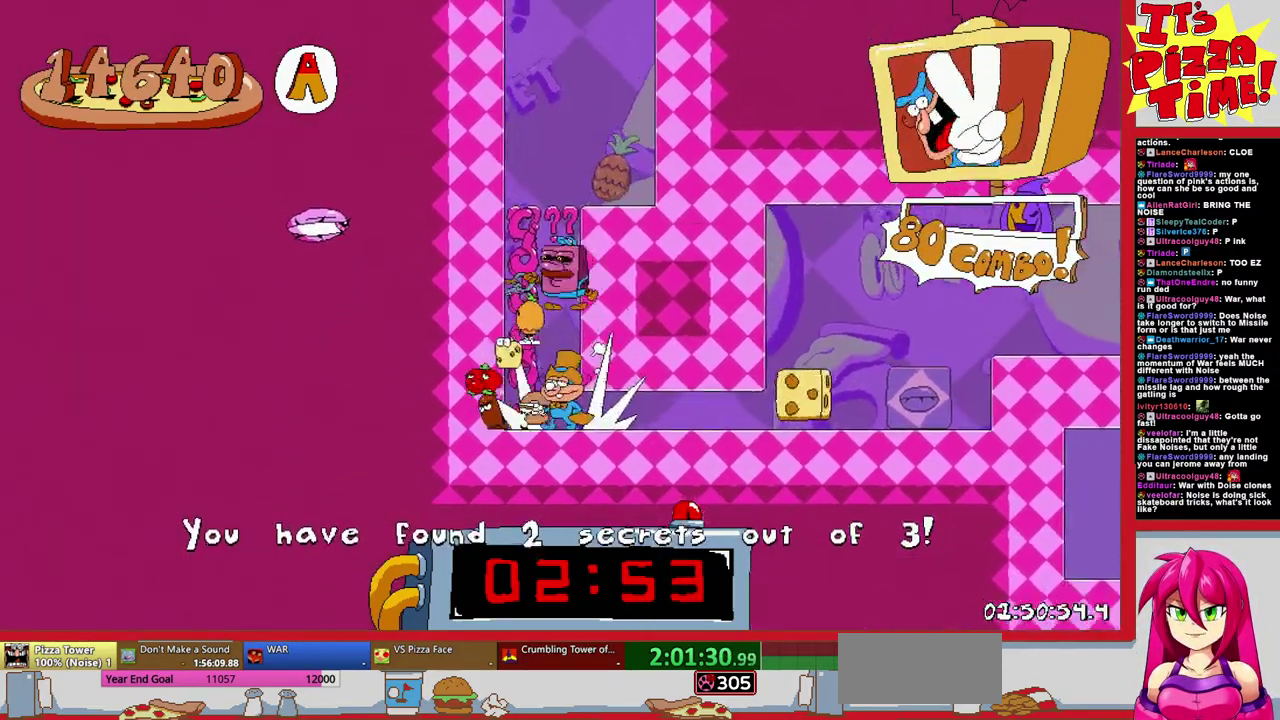
{"buttons": ["R1", "DPAD_RIGHT"], "events": [[67, "DPAD_RIGHT", "up"], [183, "Y", "down"], [233, "DPAD_DOWN", "down"], [233, "DPAD_RIGHT", "down"], [250, "R1", "down"], [300, "Y", "up"], [450, "DPAD_DOWN", "up"]]}
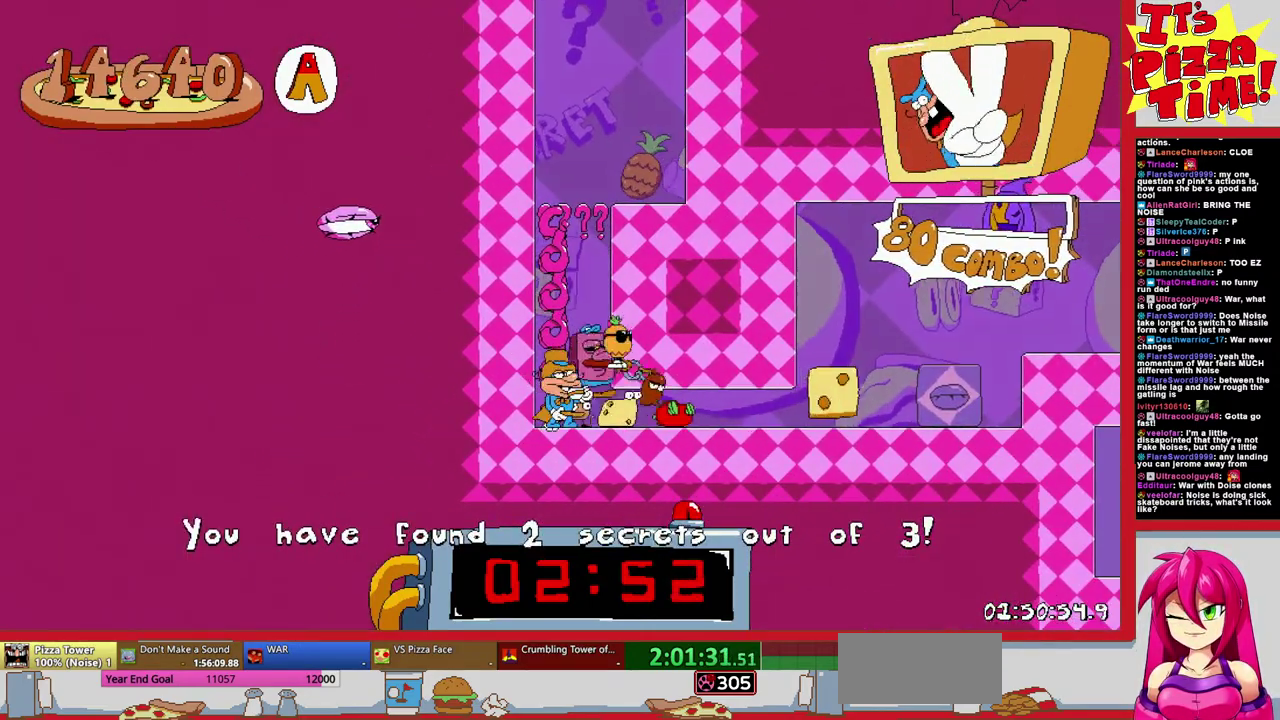
{"buttons": ["R1", "DPAD_RIGHT"], "events": [[150, "B", "down"], [250, "B", "up"]]}
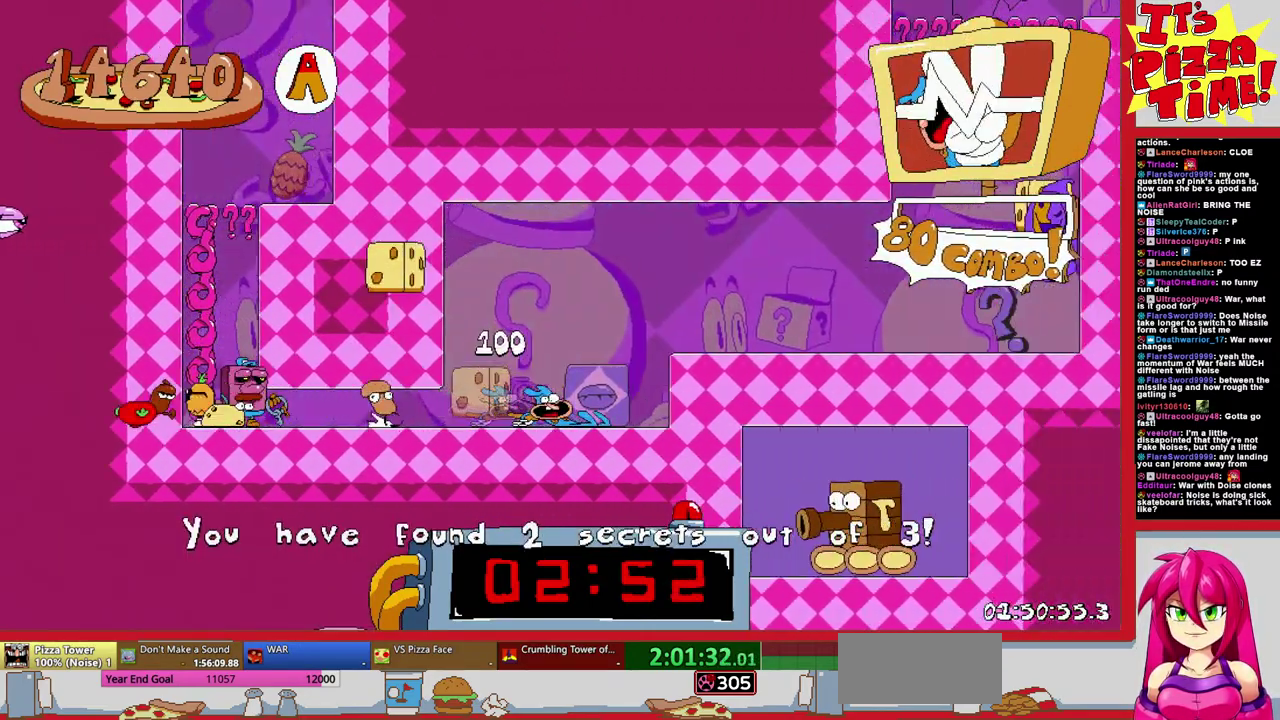
{"buttons": ["R1", "DPAD_RIGHT"], "events": [[83, "B", "down"], [383, "B", "up"]]}
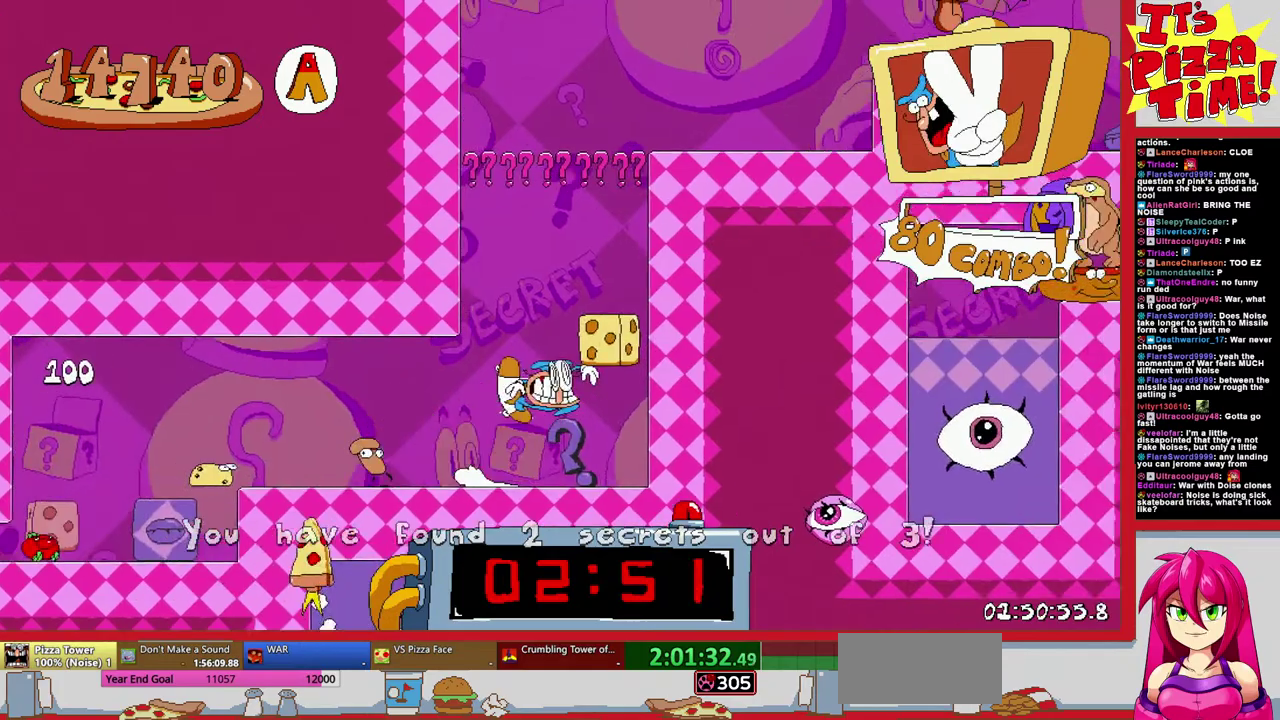
{"buttons": ["R1", "DPAD_RIGHT"], "events": [[17, "Y", "down"], [117, "Y", "up"]]}
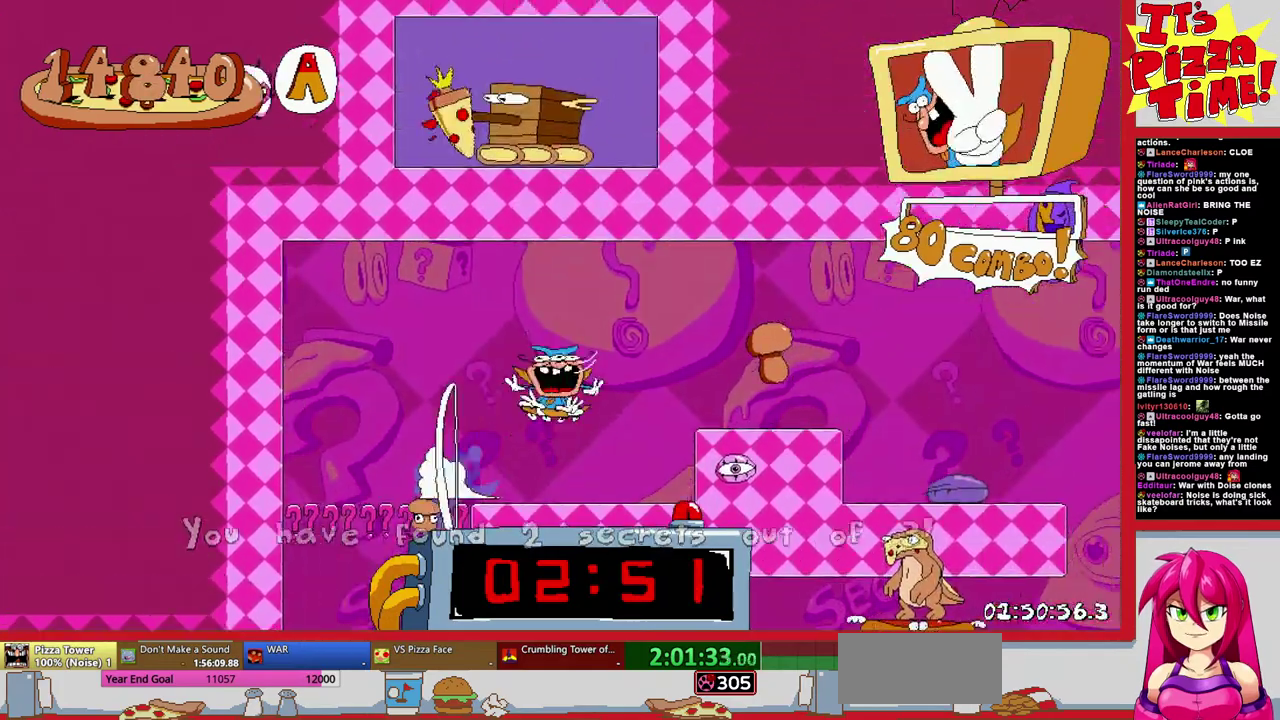
{"buttons": ["R1", "DPAD_DOWN", "DPAD_LEFT"], "events": [[183, "DPAD_DOWN", "down"], [483, "DPAD_RIGHT", "up"], [500, "DPAD_LEFT", "down"]]}
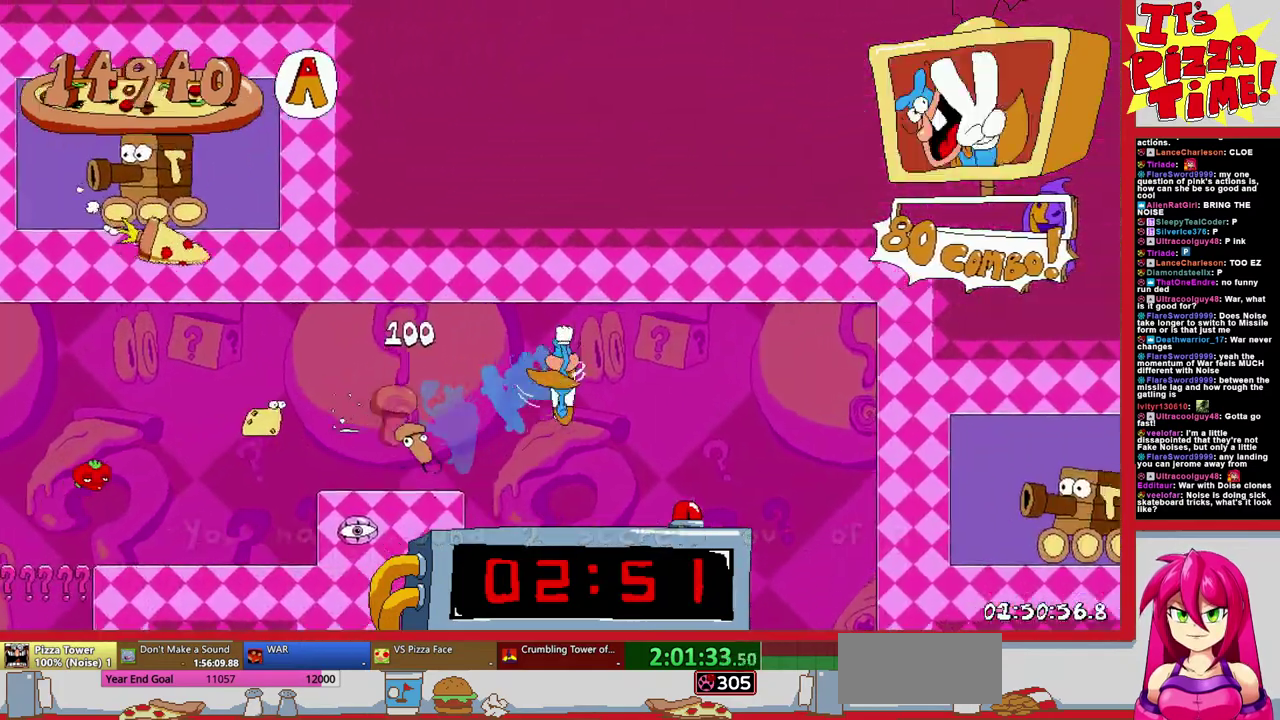
{"buttons": ["R1", "DPAD_LEFT"], "events": [[133, "Y", "down"], [217, "Y", "up"], [267, "DPAD_DOWN", "up"]]}
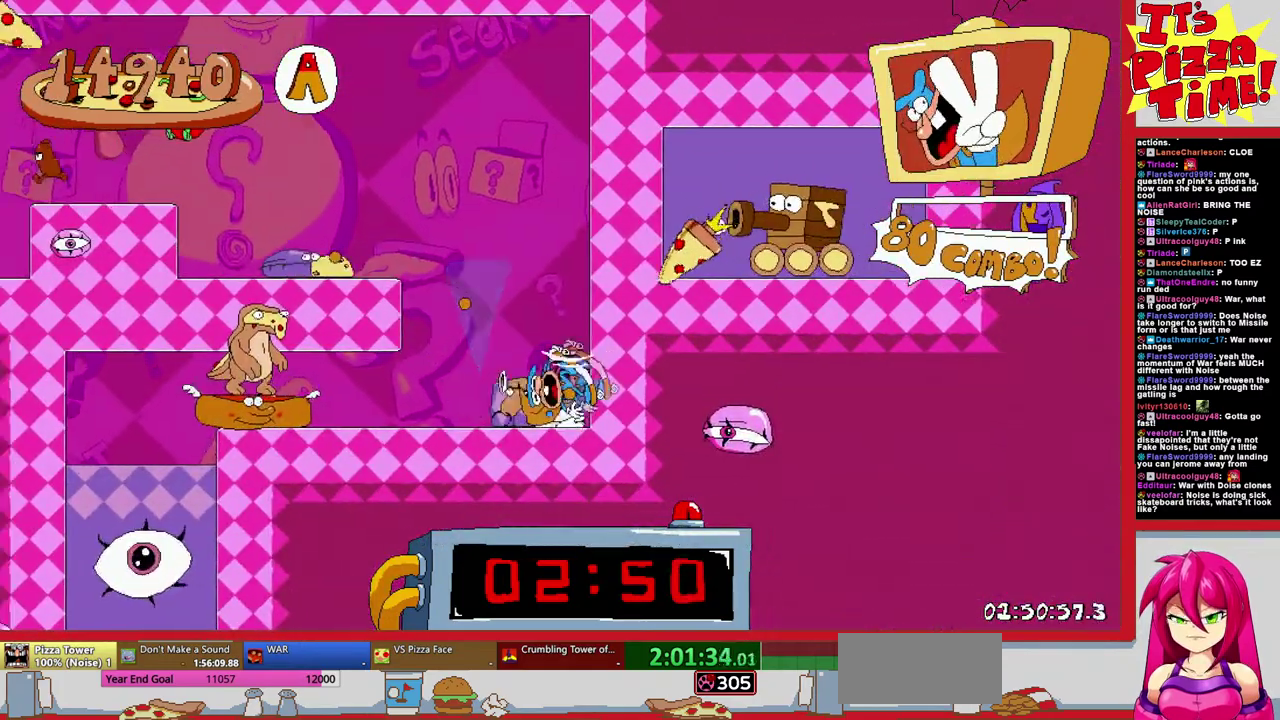
{"buttons": ["DPAD_DOWN", "DPAD_RIGHT"], "events": [[33, "DPAD_DOWN", "down"], [67, "DPAD_LEFT", "up"], [150, "DPAD_RIGHT", "down"], [483, "R1", "up"]]}
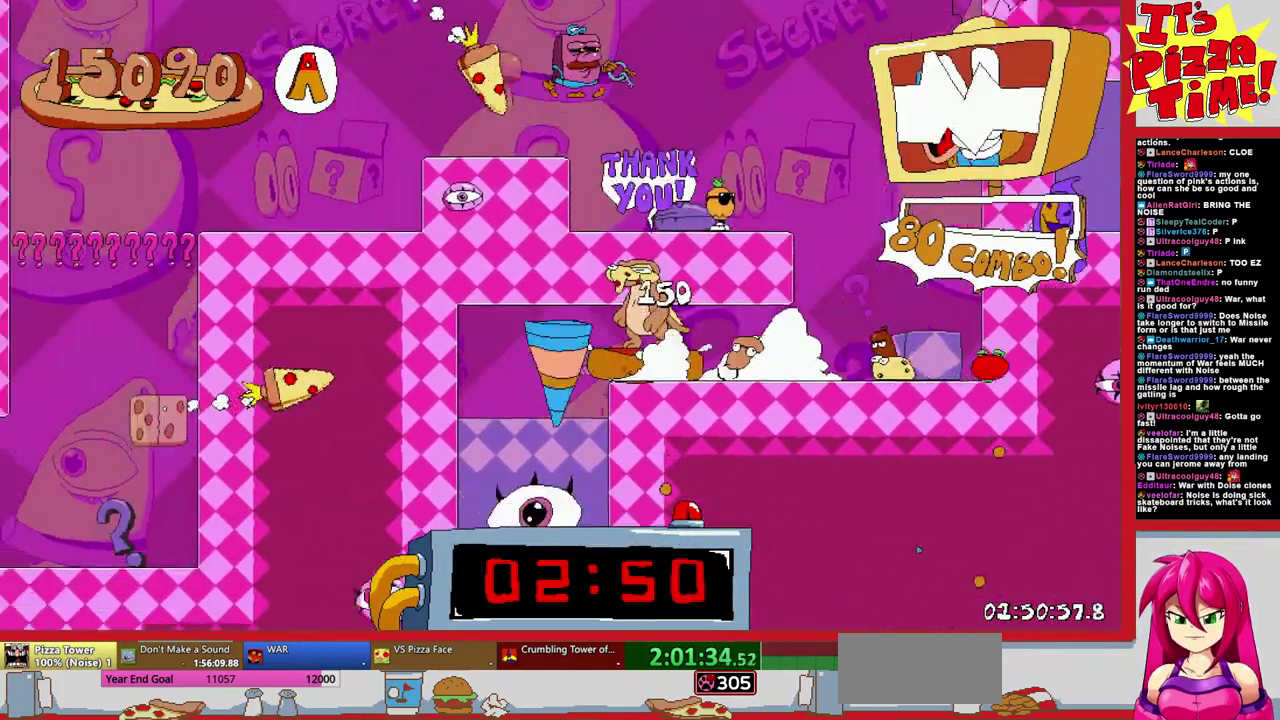
{"buttons": [], "events": [[33, "DPAD_RIGHT", "up"], [67, "DPAD_DOWN", "up"]]}
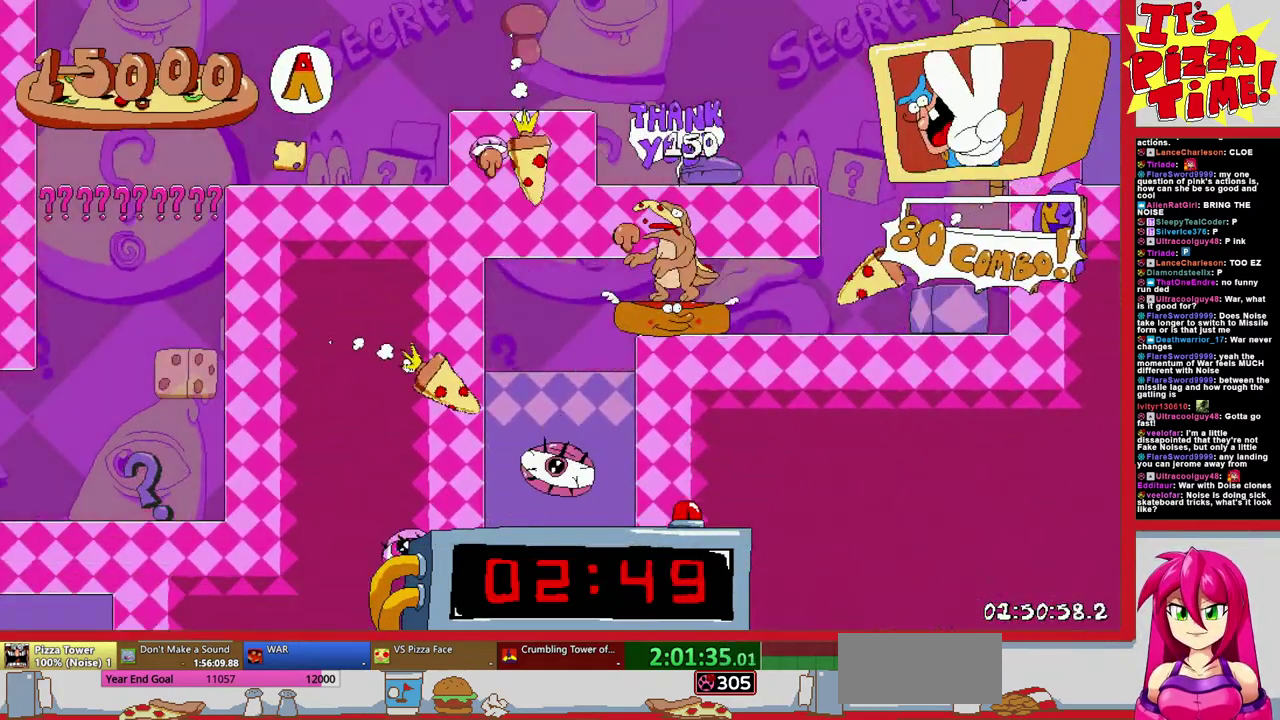
{"buttons": [], "events": []}
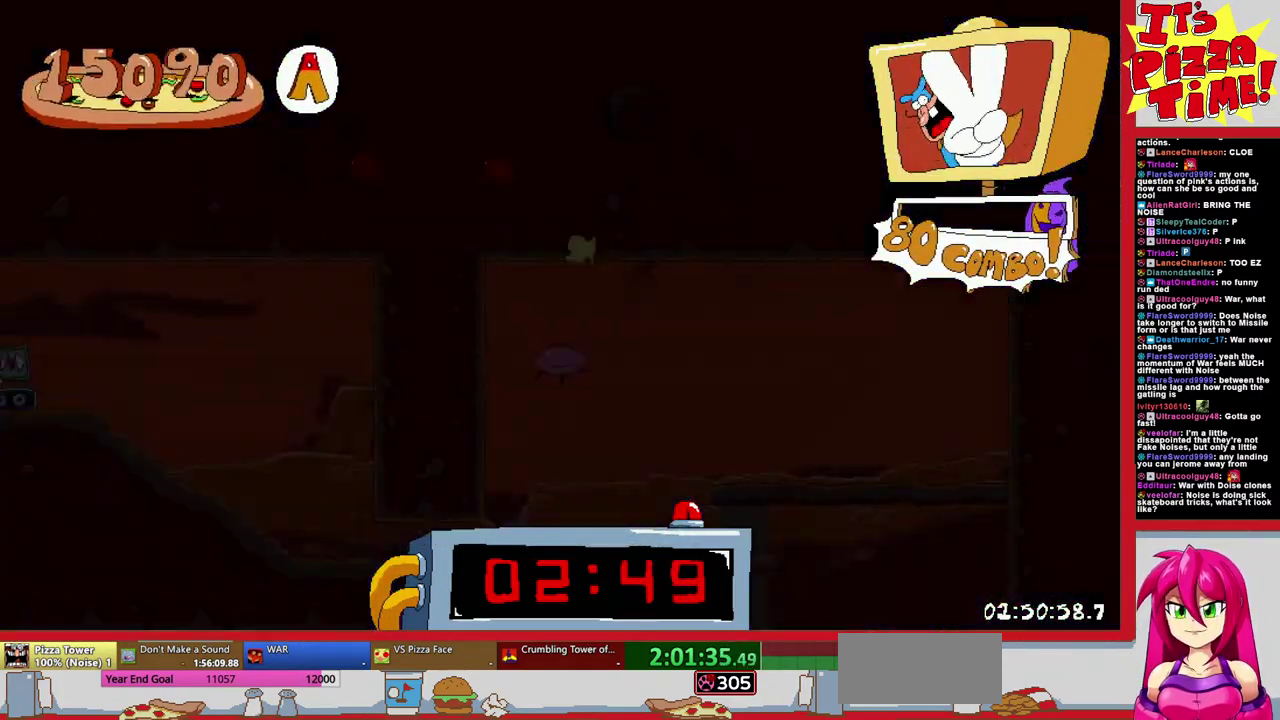
{"buttons": [], "events": []}
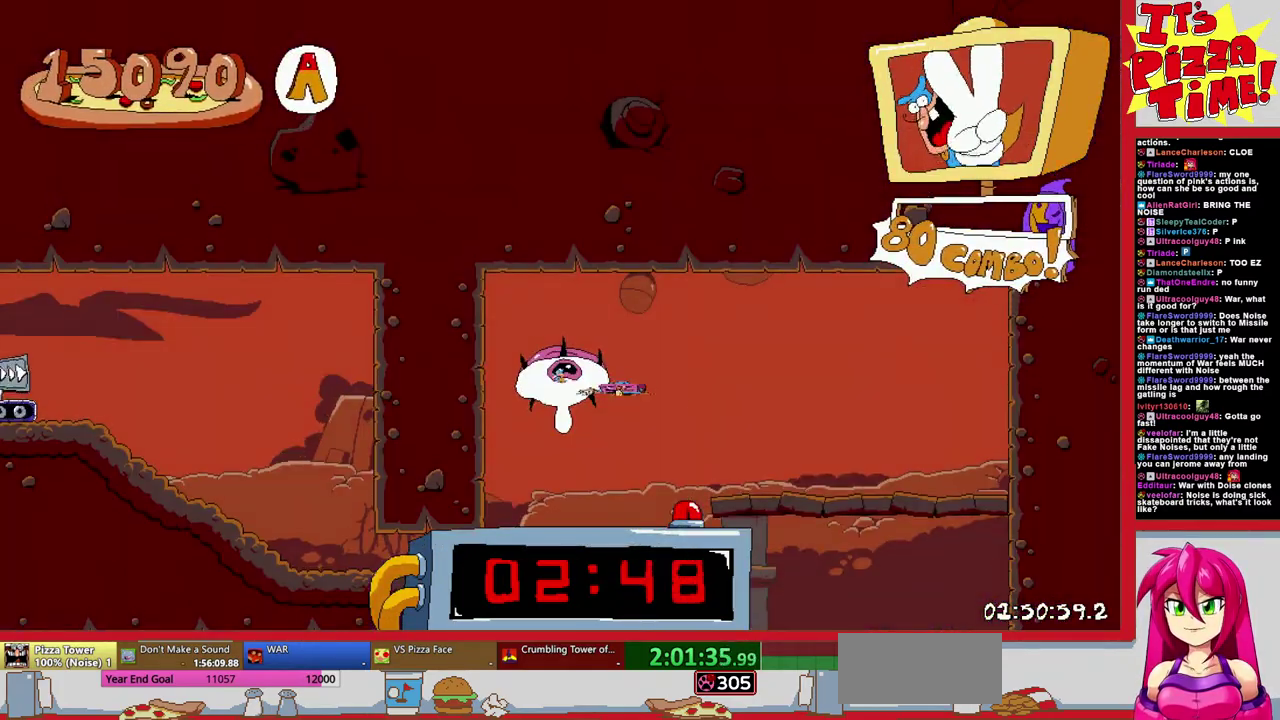
{"buttons": ["R1", "DPAD_LEFT"], "events": [[250, "DPAD_LEFT", "down"], [317, "Y", "down"], [367, "DPAD_DOWN", "down"], [383, "R1", "down"], [400, "Y", "up"], [500, "DPAD_DOWN", "up"]]}
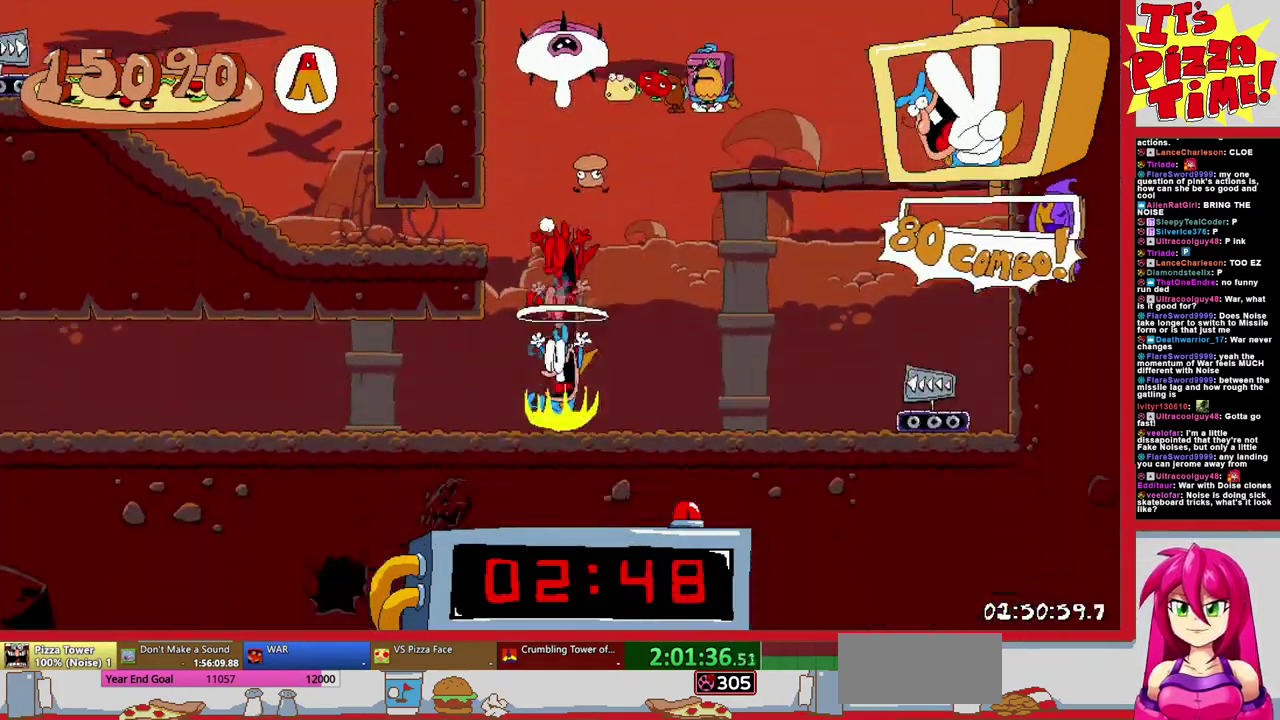
{"buttons": ["R1", "DPAD_LEFT"], "events": []}
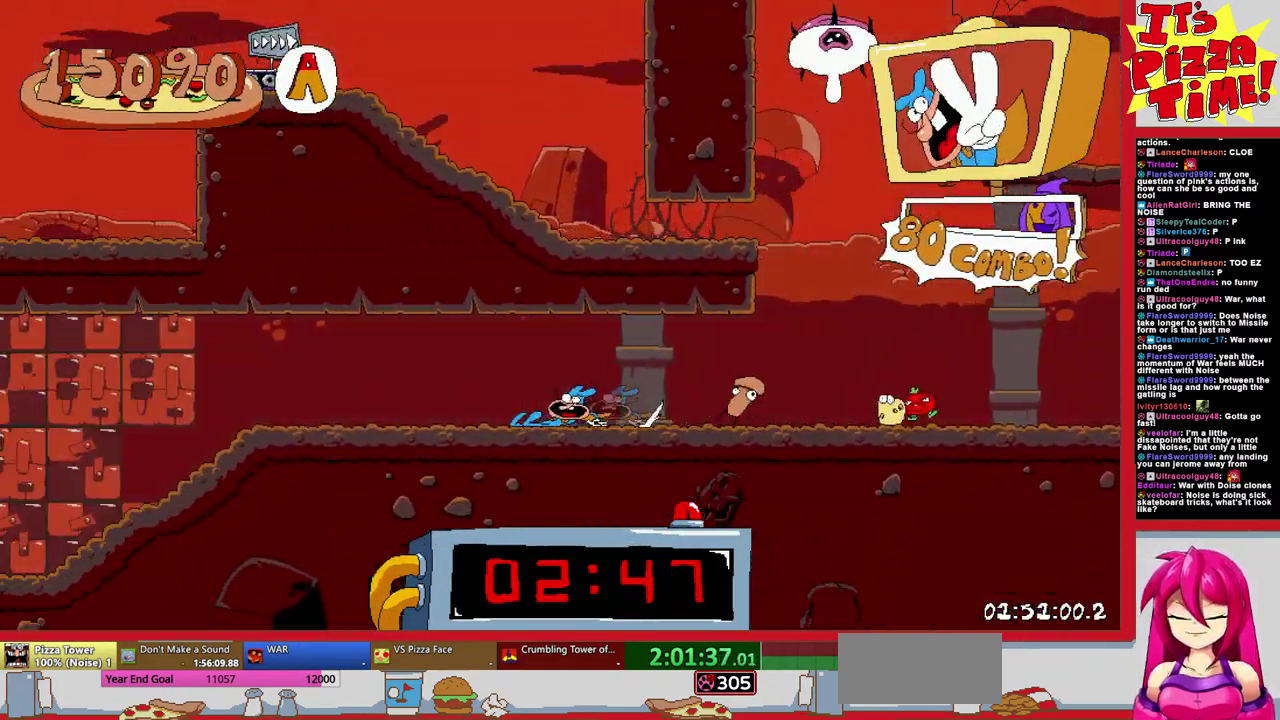
{"buttons": ["R1", "DPAD_LEFT"], "events": []}
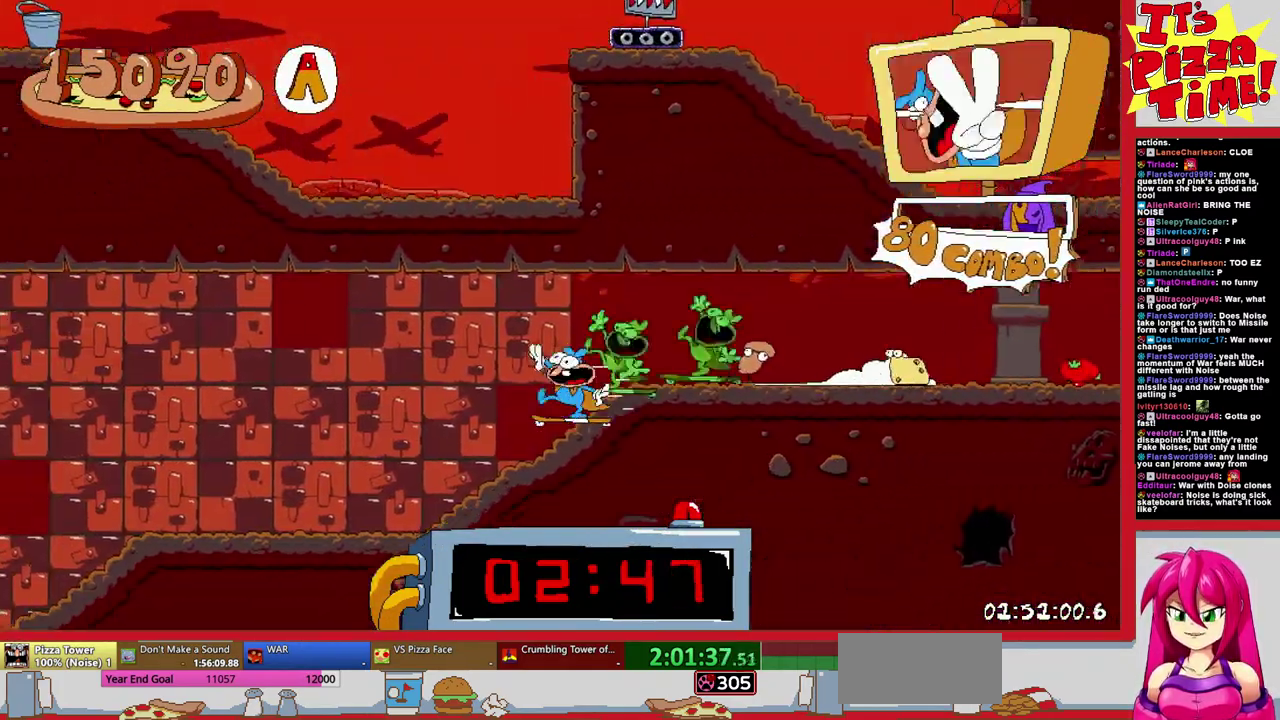
{"buttons": ["R1", "DPAD_LEFT"], "events": []}
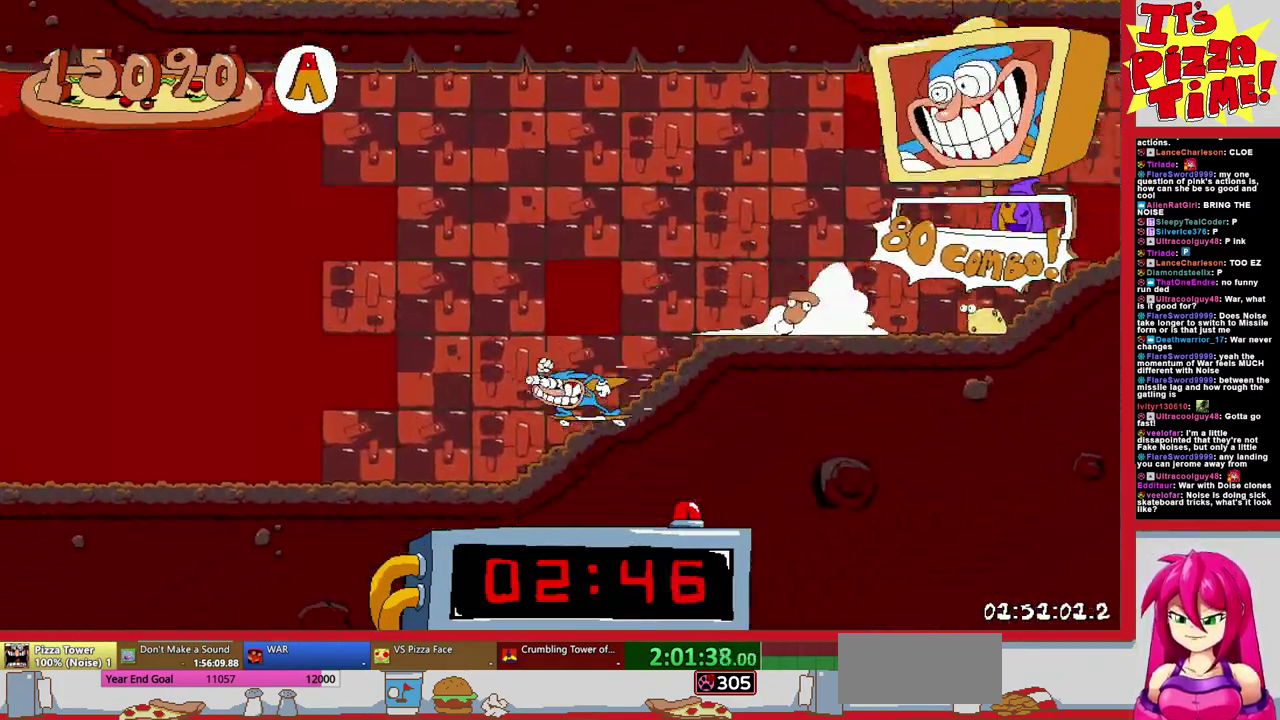
{"buttons": ["R1", "DPAD_LEFT"], "events": [[17, "B", "down"], [233, "B", "up"]]}
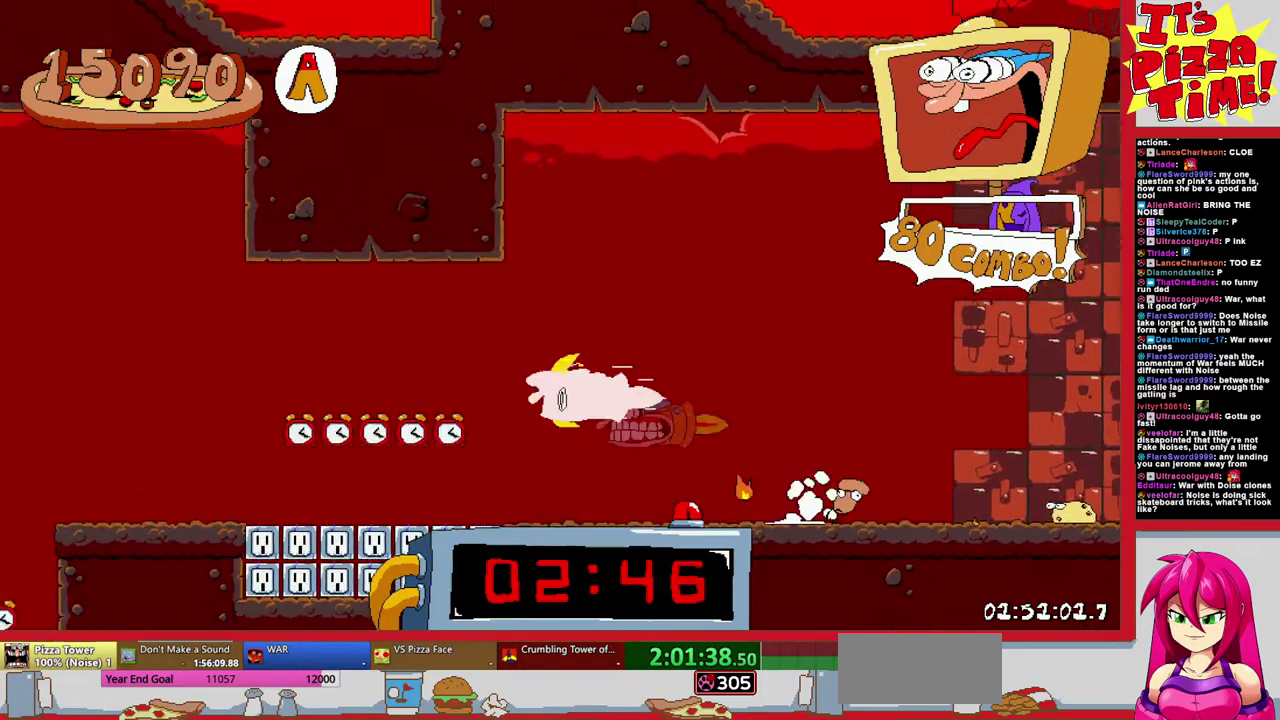
{"buttons": ["R1", "DPAD_DOWN"], "events": [[33, "DPAD_DOWN", "down"], [67, "DPAD_LEFT", "up"]]}
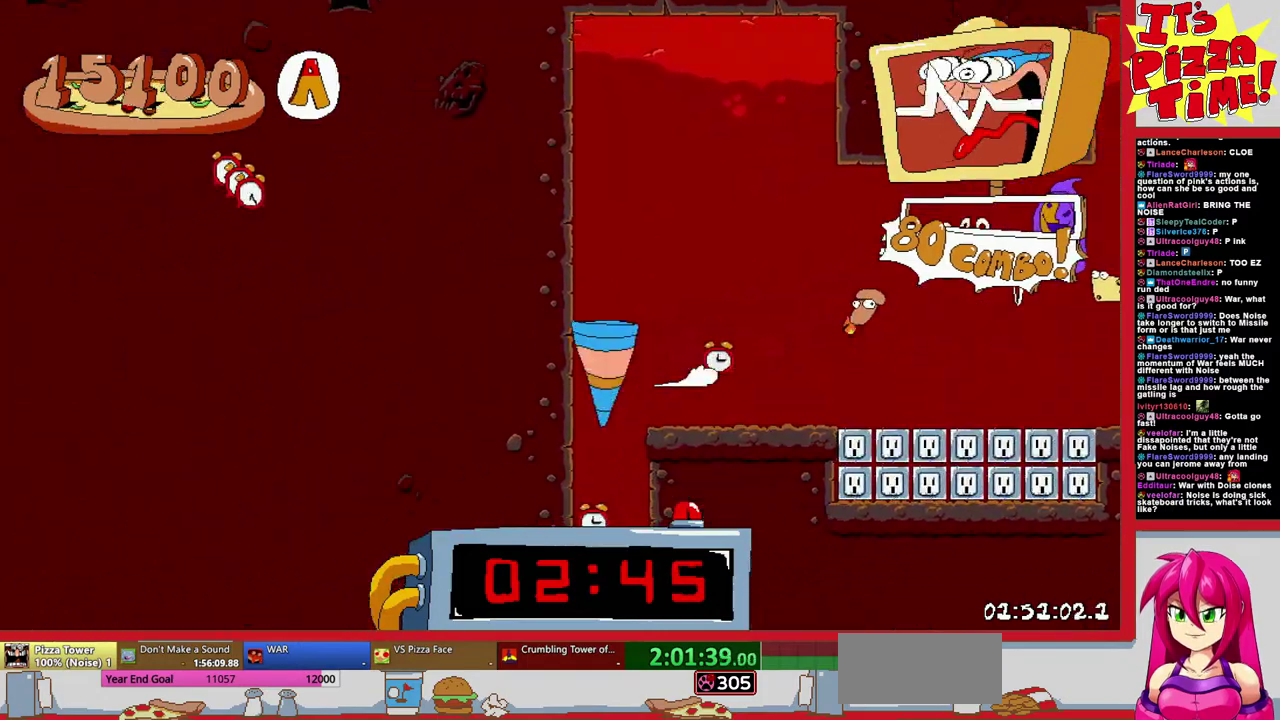
{"buttons": ["R1", "DPAD_DOWN"], "events": []}
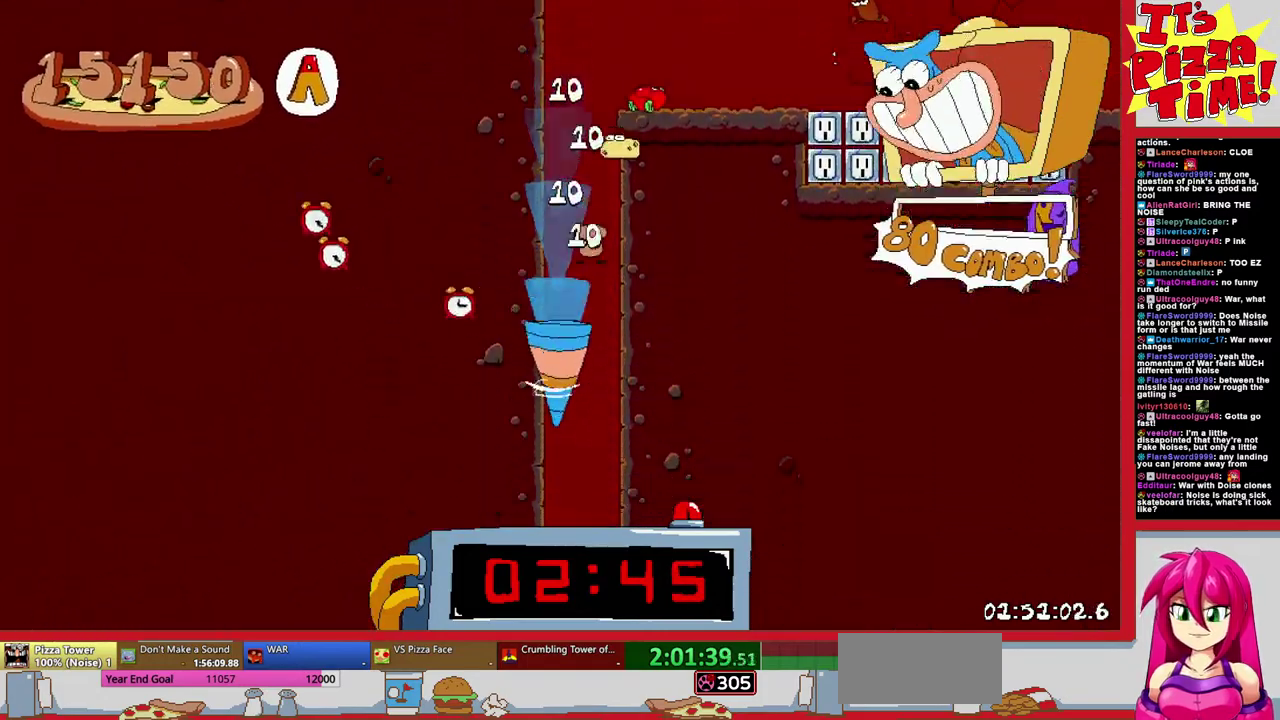
{"buttons": ["Y", "R1", "DPAD_DOWN", "DPAD_LEFT"], "events": [[50, "DPAD_LEFT", "down"], [500, "Y", "down"]]}
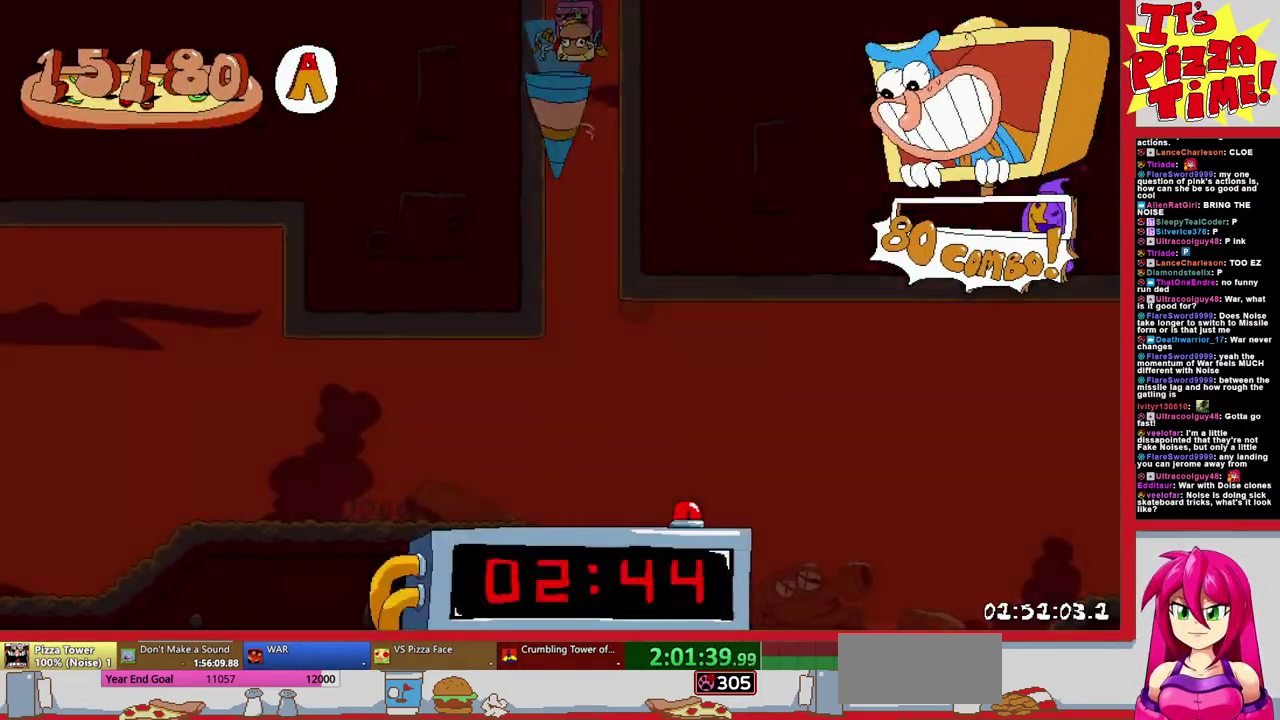
{"buttons": ["R1", "DPAD_LEFT"], "events": [[100, "Y", "up"], [133, "DPAD_DOWN", "up"]]}
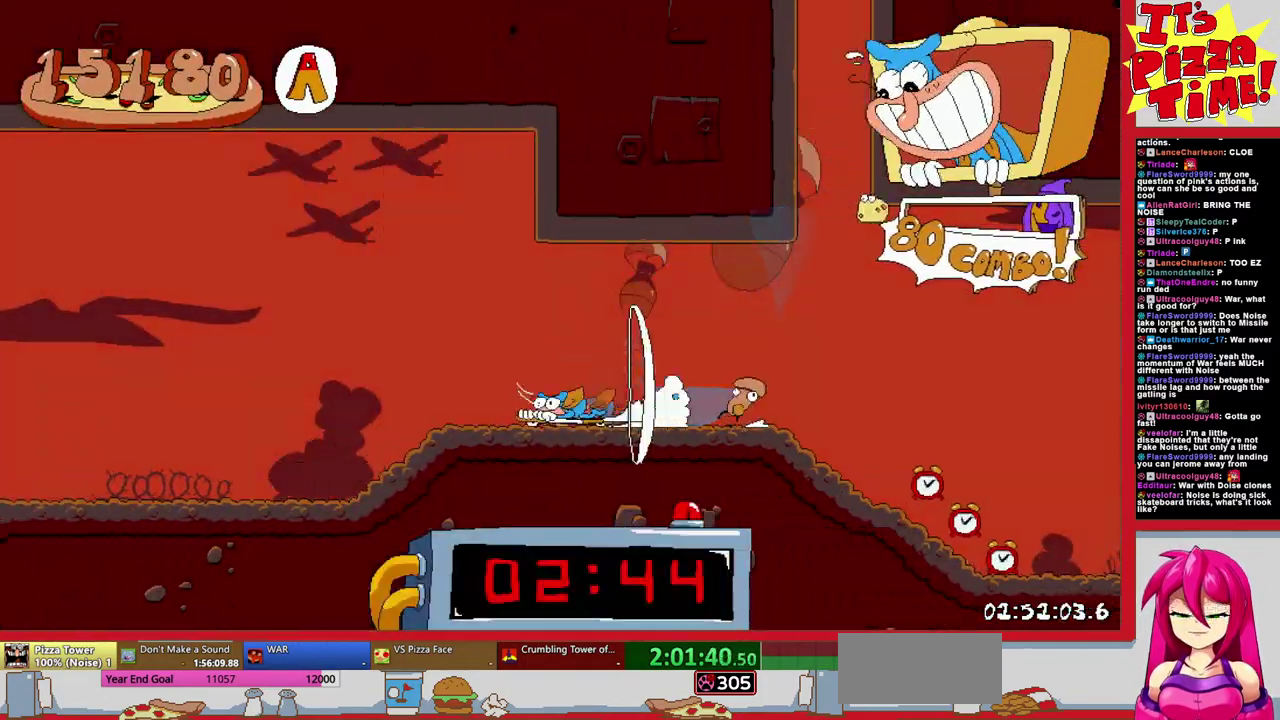
{"buttons": ["R1", "DPAD_LEFT"], "events": []}